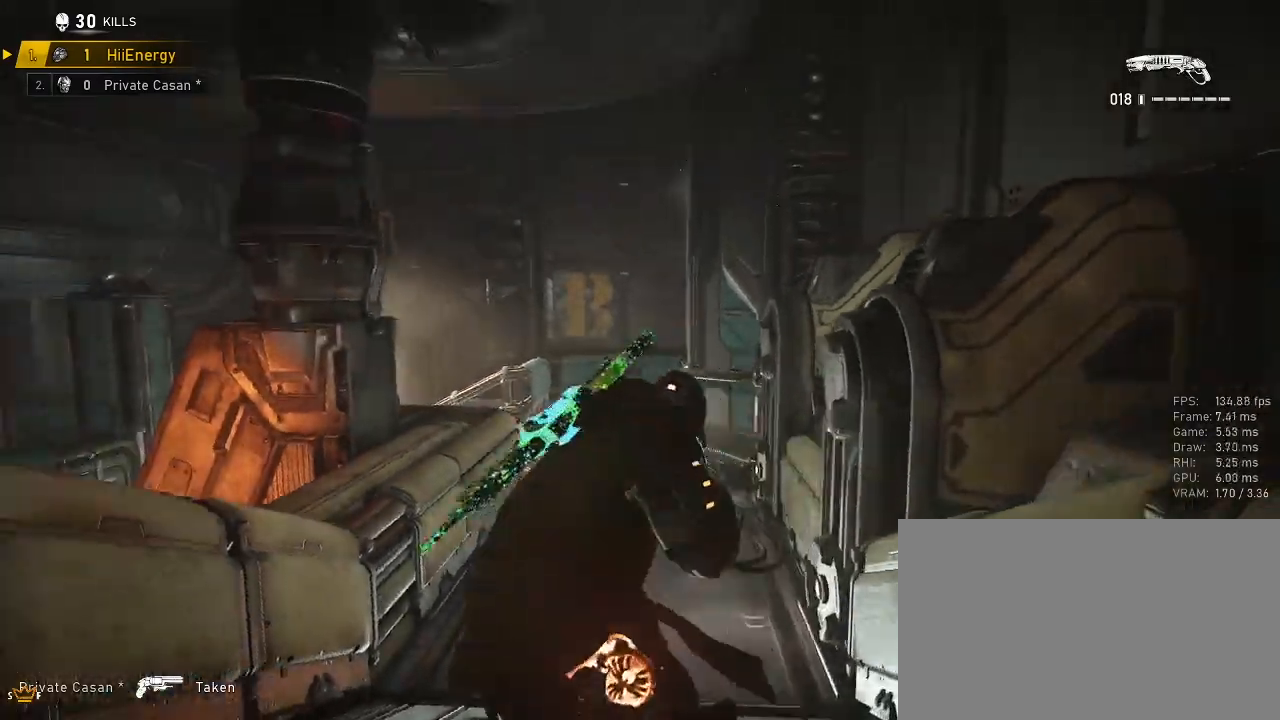
Gameplay with keyboard and mouse; each line is a JSON object with the keys and mouse buttons held at the frame after it. "events" lists presses ("down") and releases ("up") of "1", "2", "3", "4", "5", "a", "alt", "c", "caps_lock", "ctrl", "d", "e", "f", "g", "q", "r", "s", "shift", "space", "t", "tab", "v", "w", "x", "z", "mouse_left" and "mouse_right" between this image and that frame as [ms after this image, input, new state], when the widget could be followed in between. "mouse_left", "mouse_right" = the "left", "right" buttons of the "mouse" list. No other keys are recorded. "mouse_move" is the direction in which the mouse moves at that frame (one of eight, or "still"), when it could be read. Not read: mouse_wheel.
{"keys": ["a", "d", "w"], "mouse": [], "mouse_move": "still", "events": [[33, "d", "down"], [33, "w", "down"], [83, "a", "up"], [233, "a", "down"], [283, "a", "up"], [317, "w", "up"], [367, "a", "down"], [367, "w", "down"], [417, "d", "up"], [467, "d", "down"]]}
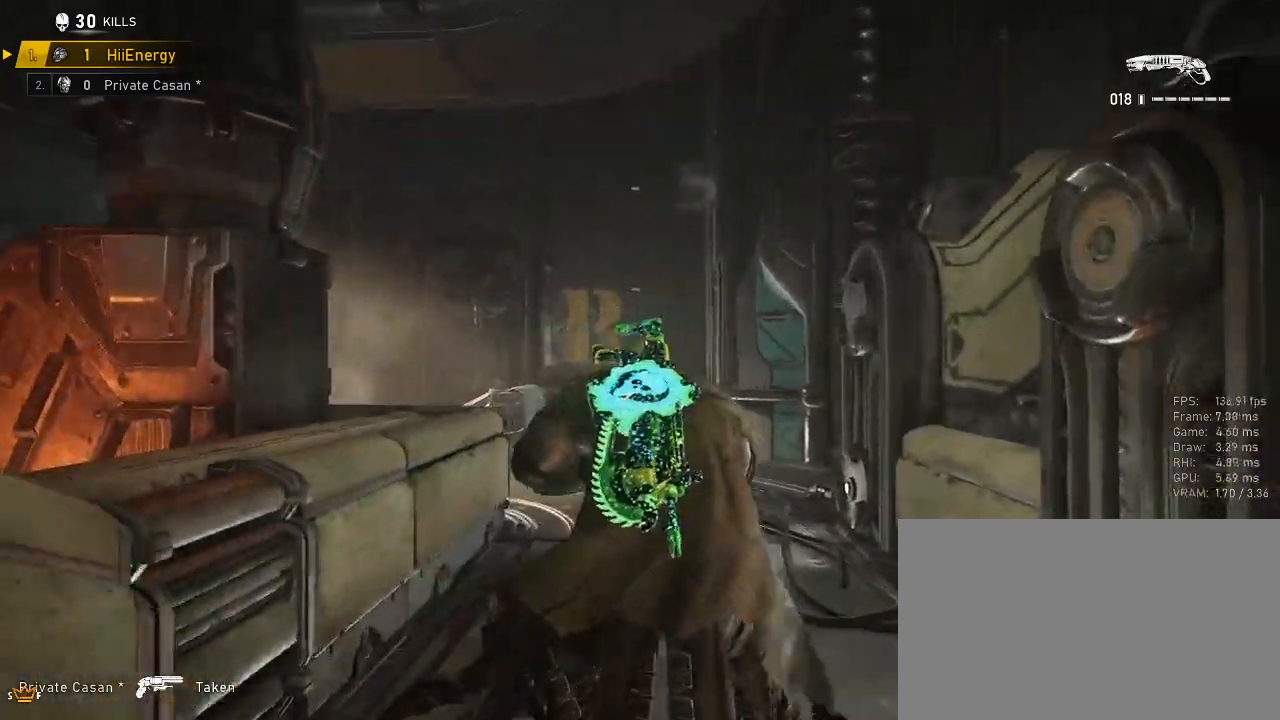
{"keys": ["d"], "mouse": [], "mouse_move": "still", "events": [[17, "a", "up"], [17, "w", "up"], [50, "w", "down"], [100, "a", "down"], [100, "d", "up"], [150, "w", "up"], [200, "a", "up"], [200, "d", "down"], [283, "a", "down"], [283, "w", "down"], [333, "d", "up"], [333, "w", "up"], [433, "d", "down"], [483, "a", "up"]]}
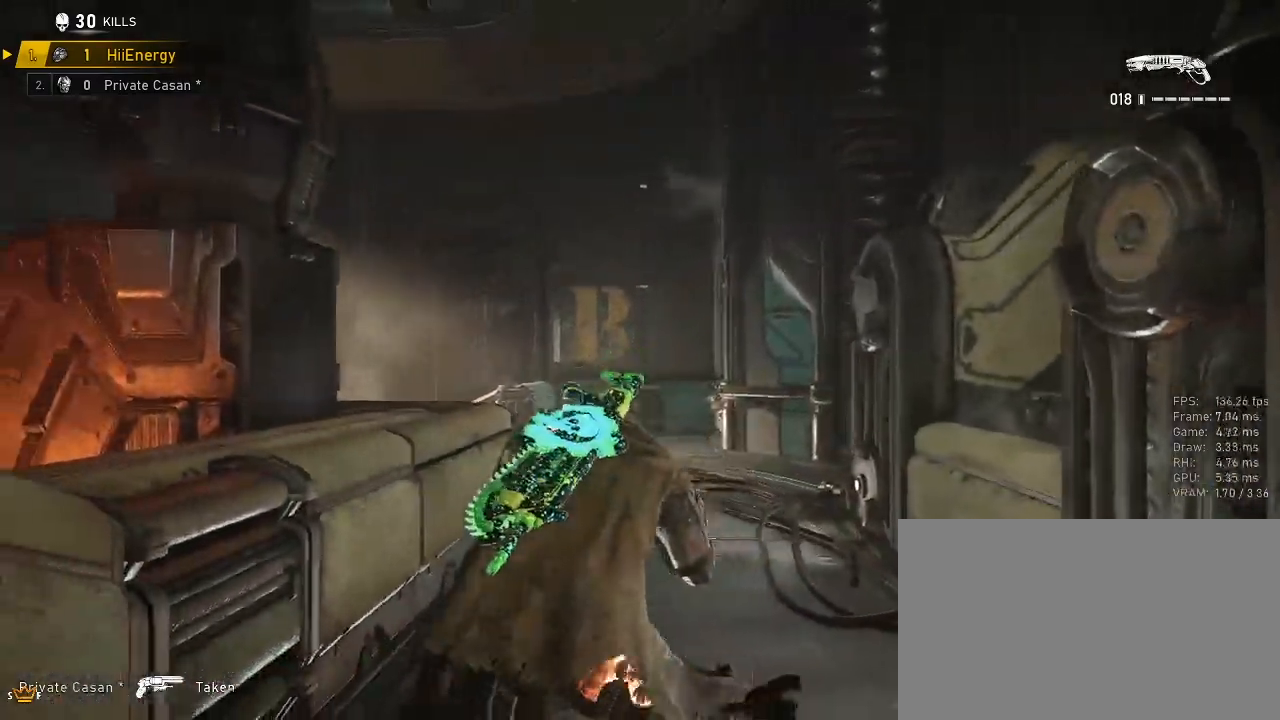
{"keys": ["a", "d", "w"], "mouse": [], "mouse_move": "still", "events": [[67, "a", "down"], [67, "w", "down"], [117, "d", "up"], [117, "w", "up"], [167, "a", "up"], [167, "d", "down"], [267, "a", "down"], [267, "w", "down"], [300, "d", "up"], [400, "d", "down"], [400, "w", "up"], [450, "a", "up"], [500, "a", "down"], [500, "w", "down"]]}
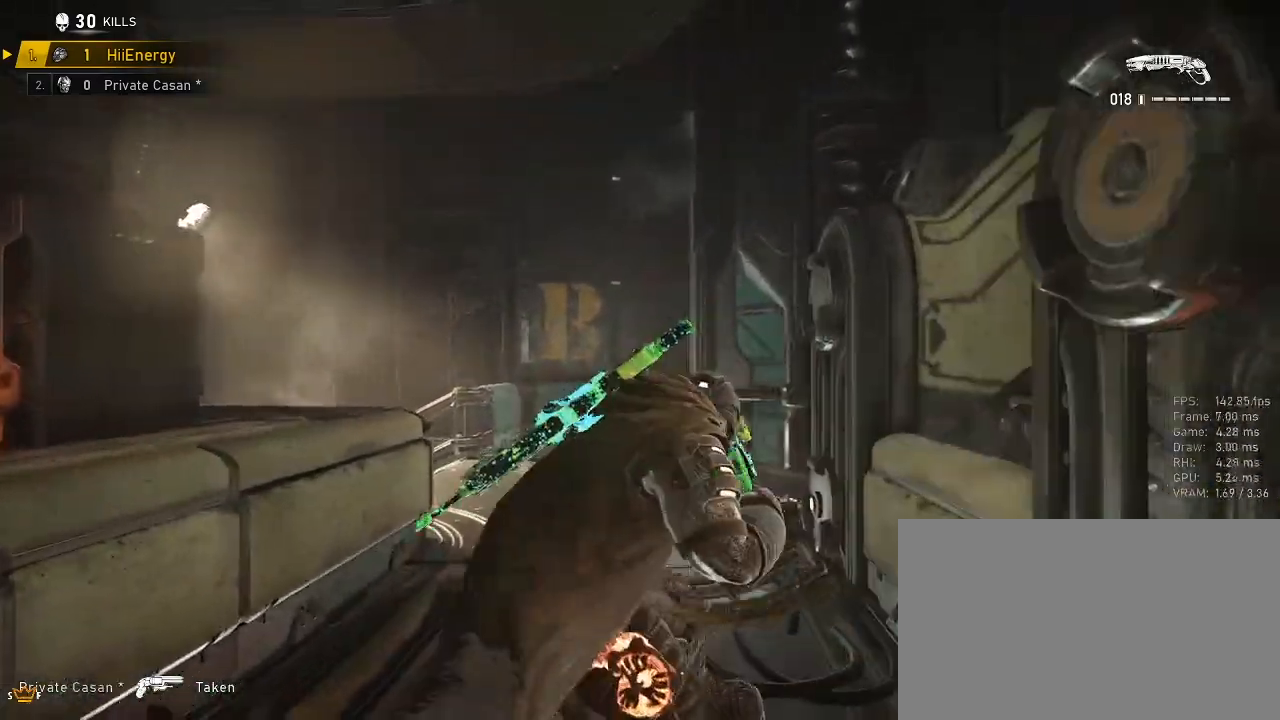
{"keys": ["a"], "mouse": [], "mouse_move": "still", "events": [[50, "d", "up"], [50, "w", "up"], [133, "a", "up"], [133, "d", "down"], [233, "a", "down"], [233, "w", "down"], [283, "d", "up"], [317, "a", "up"], [317, "d", "down"], [317, "w", "up"], [417, "a", "down"], [417, "w", "down"], [467, "d", "up"], [467, "w", "up"]]}
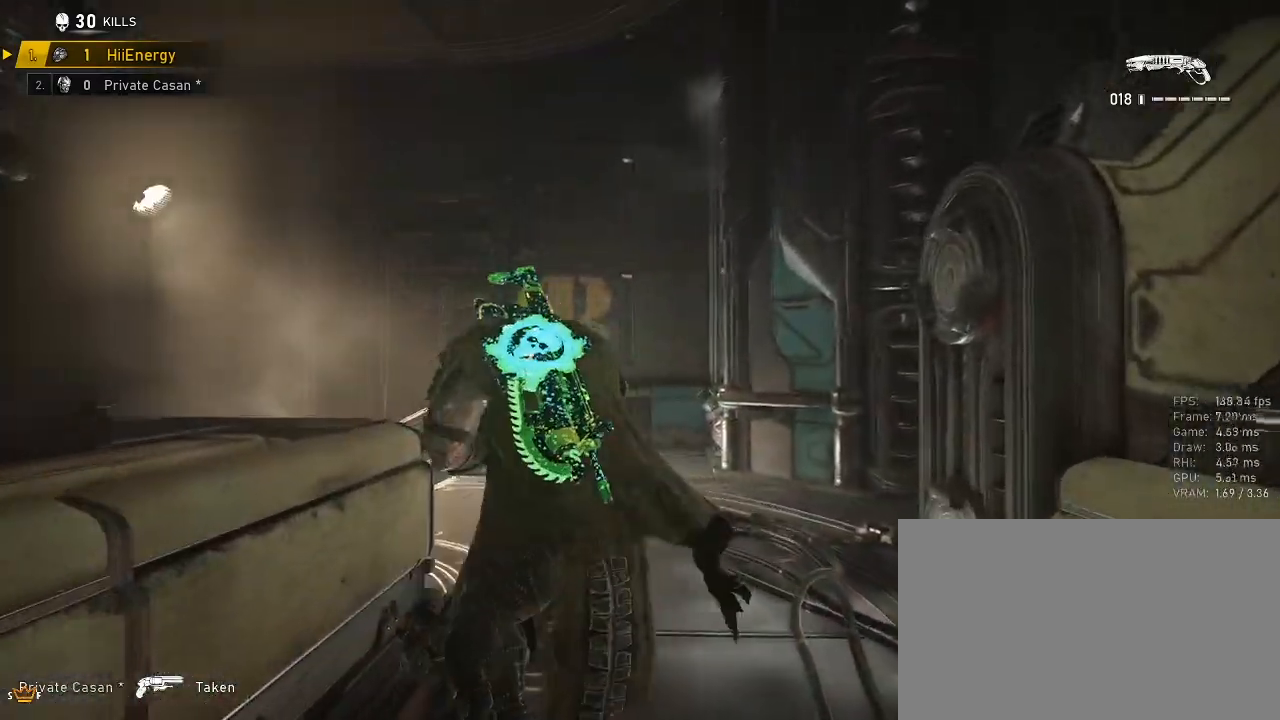
{"keys": ["d"], "mouse": [], "mouse_move": "still", "events": [[17, "a", "up"], [17, "d", "down"], [17, "w", "down"], [50, "w", "up"], [100, "a", "down"], [150, "d", "up"], [200, "a", "up"], [200, "d", "down"], [300, "a", "down"], [333, "d", "up"], [333, "w", "down"], [383, "w", "up"], [433, "d", "down"], [483, "a", "up"]]}
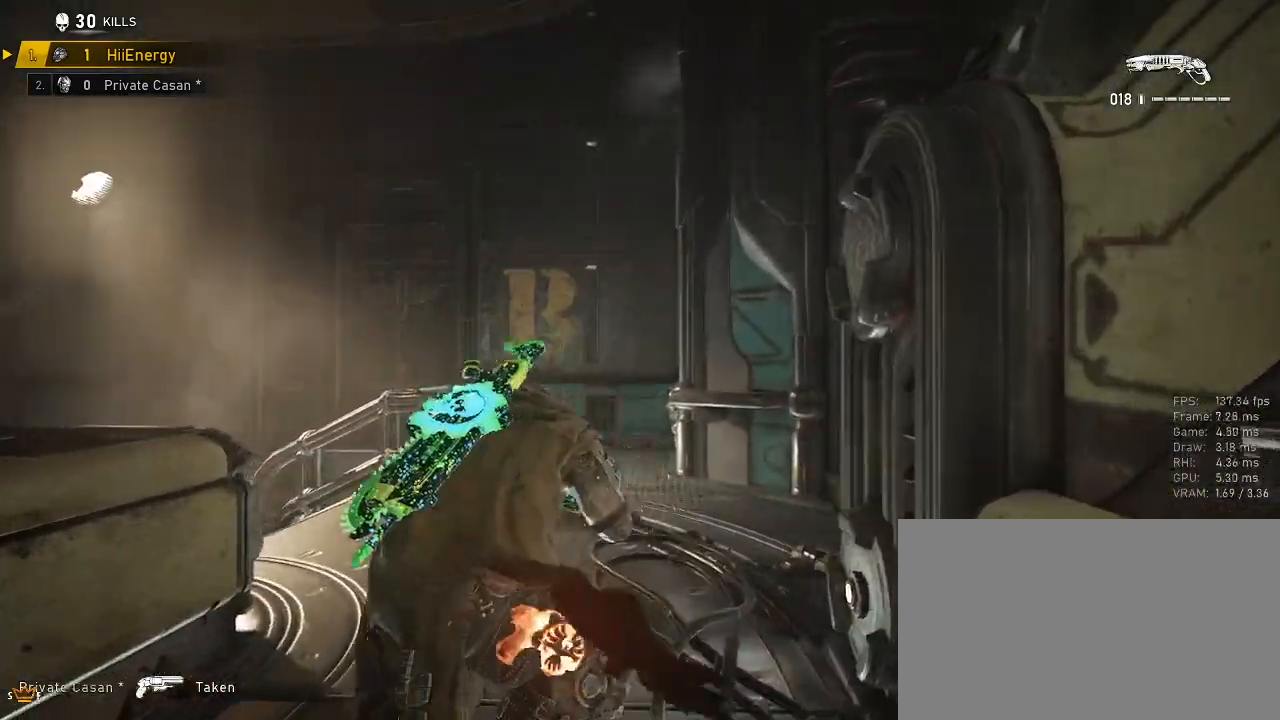
{"keys": ["a", "w"], "mouse": [], "mouse_move": "down", "events": [[67, "a", "down"], [67, "d", "up"], [67, "w", "down"], [117, "a", "up"], [167, "d", "down"], [167, "w", "up"], [217, "a", "down"], [217, "w", "down"], [267, "d", "up"], [300, "w", "up"], [500, "w", "down"]]}
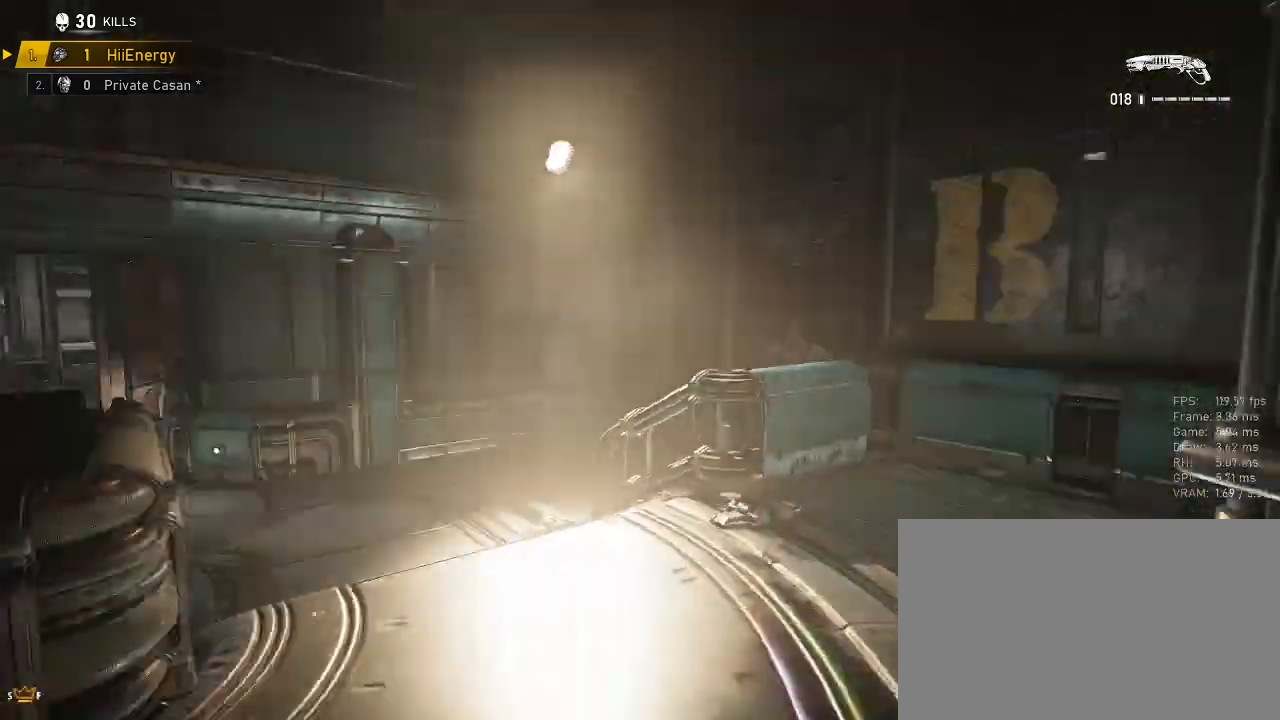
{"keys": ["d"], "mouse": [], "mouse_move": "left", "events": [[83, "w", "up"], [233, "a", "up"], [317, "d", "down"]]}
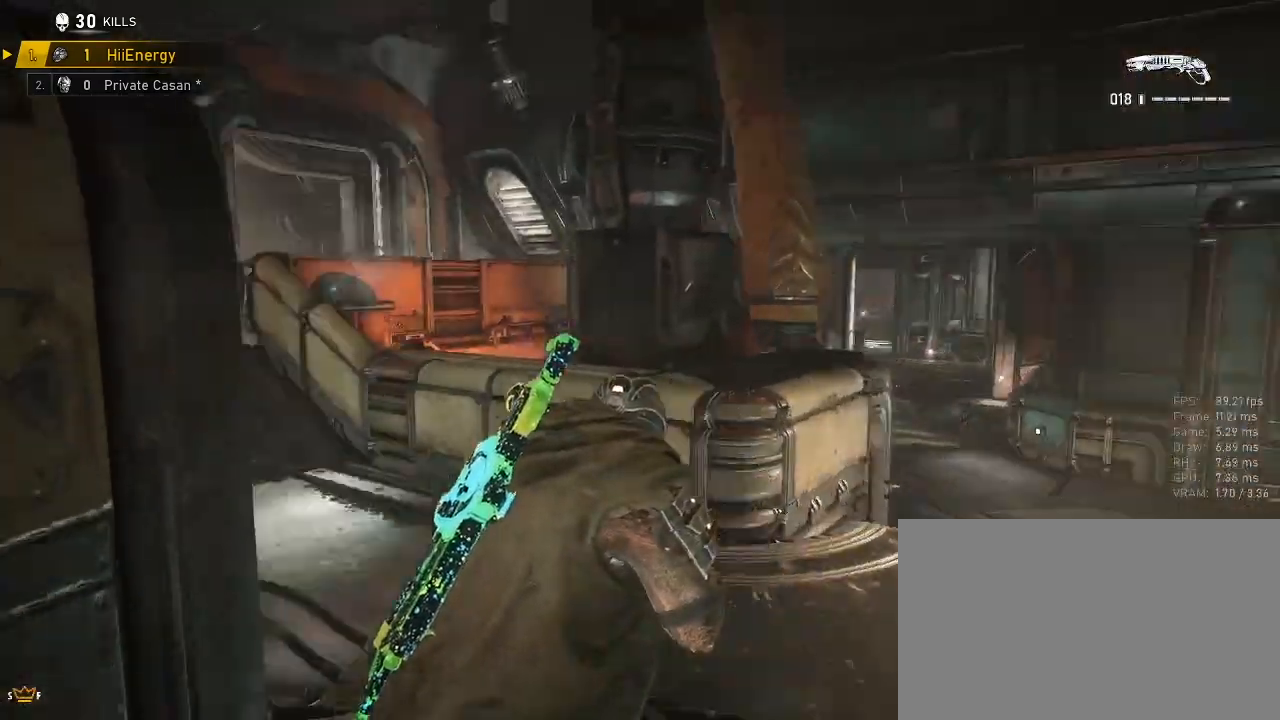
{"keys": ["d"], "mouse": [], "mouse_move": "right", "events": [[50, "w", "down"], [67, "a", "down"], [67, "d", "up"], [167, "w", "up"], [267, "w", "down"], [300, "a", "up"], [300, "d", "down"], [300, "w", "up"], [350, "d", "up"], [400, "a", "down"], [400, "w", "down"], [450, "a", "up"], [450, "d", "down"], [450, "w", "up"]]}
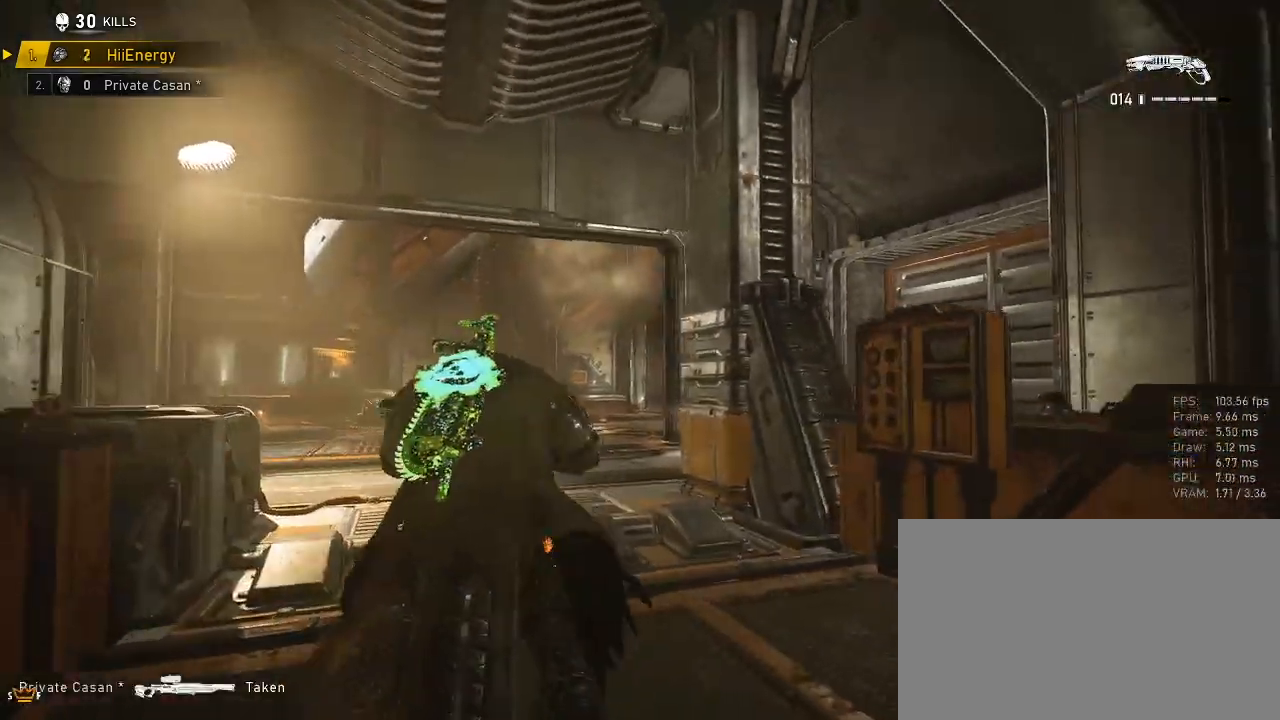
{"keys": ["d"], "mouse": [], "mouse_move": "right", "events": [[50, "a", "down"], [50, "w", "down"], [83, "d", "up"], [167, "a", "up"], [183, "d", "down"], [183, "w", "up"], [283, "d", "up"], [367, "w", "down"], [417, "d", "down"], [417, "w", "up"]]}
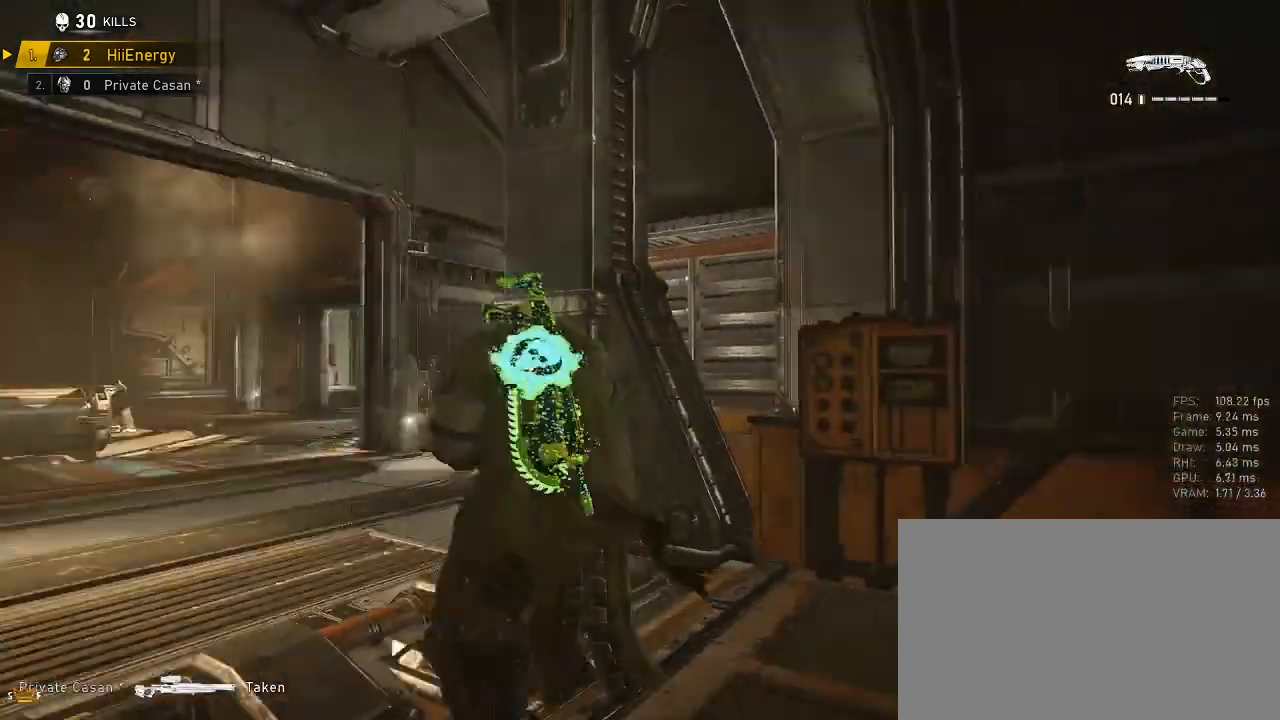
{"keys": ["d", "w"], "mouse": [], "mouse_move": "right", "events": [[50, "a", "down"], [50, "d", "up"], [50, "w", "down"], [100, "a", "up"], [100, "w", "up"], [200, "a", "down"], [400, "w", "down"], [483, "a", "up"], [483, "d", "down"]]}
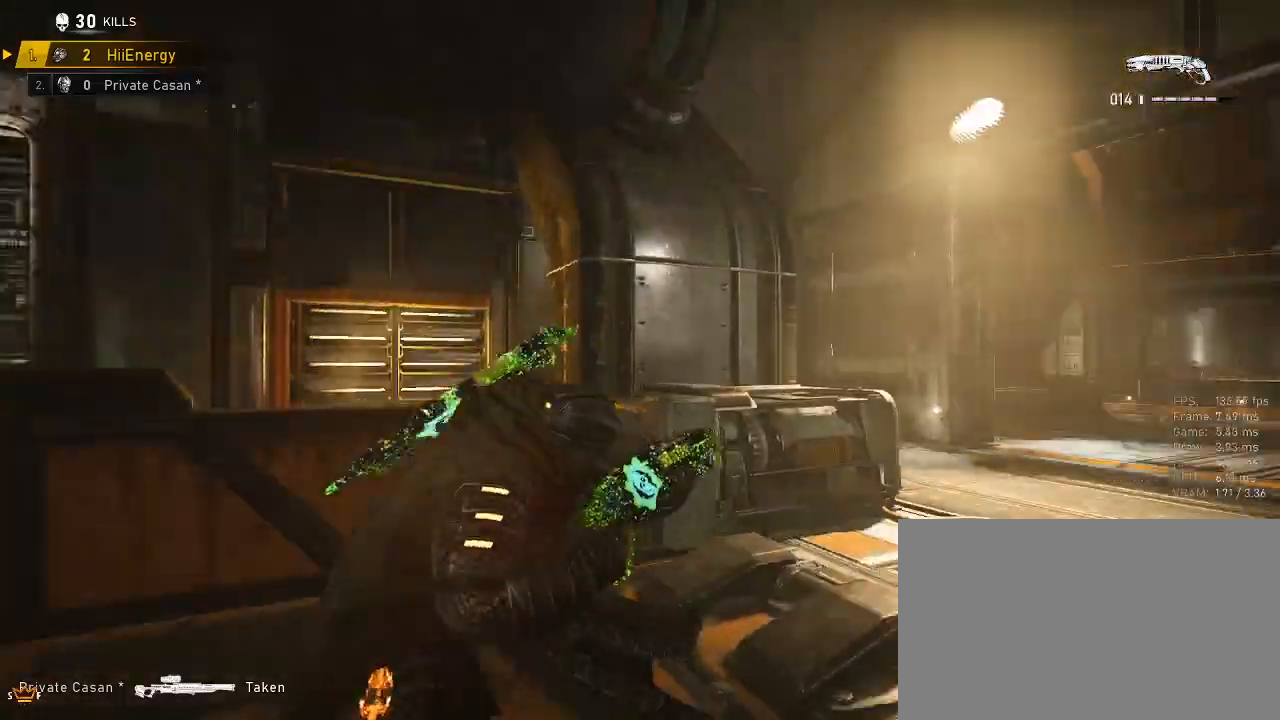
{"keys": ["w"], "mouse": [], "mouse_move": "still", "events": [[50, "d", "up"], [117, "d", "down"], [167, "w", "up"], [217, "d", "up"], [217, "w", "down"], [300, "d", "down"], [350, "w", "up"], [400, "w", "down"], [450, "a", "down"], [450, "d", "up"], [500, "a", "up"]]}
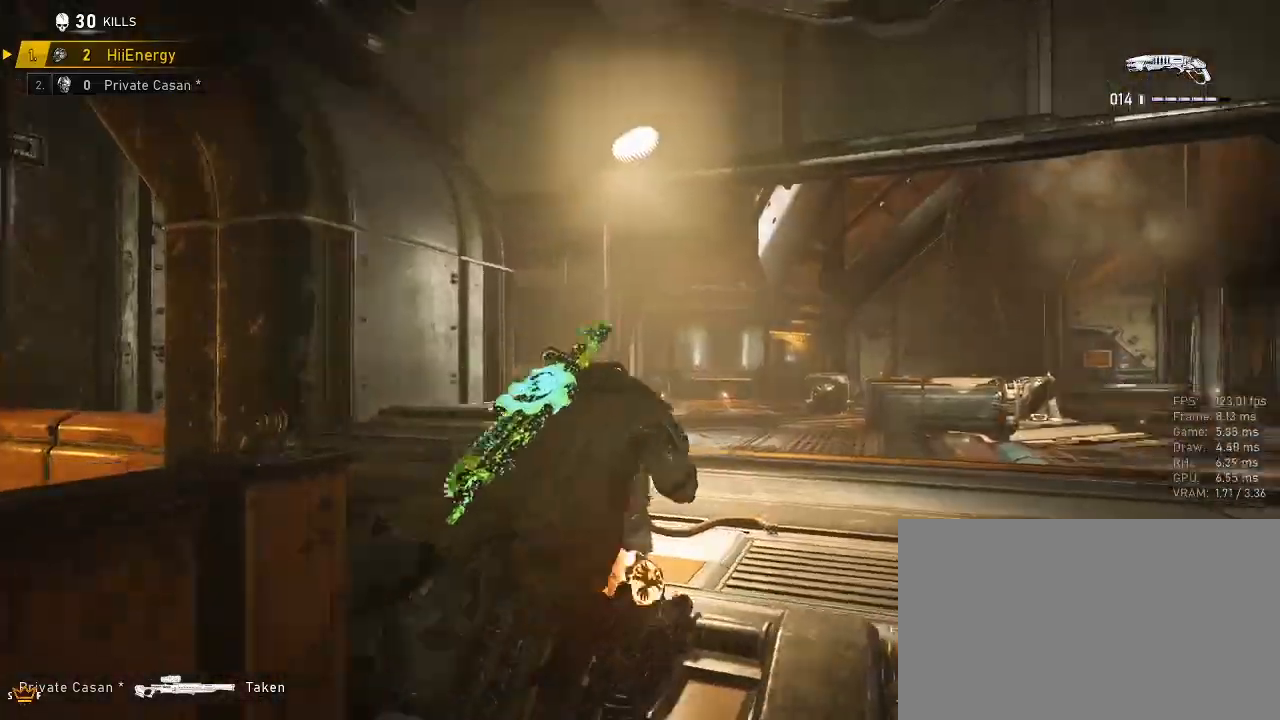
{"keys": ["a", "w"], "mouse": [], "mouse_move": "left", "events": [[83, "d", "down"], [83, "w", "up"], [133, "w", "down"], [183, "w", "up"], [233, "d", "up"], [233, "w", "down"], [317, "d", "down"], [367, "w", "up"], [417, "a", "down"], [417, "d", "up"], [467, "w", "down"]]}
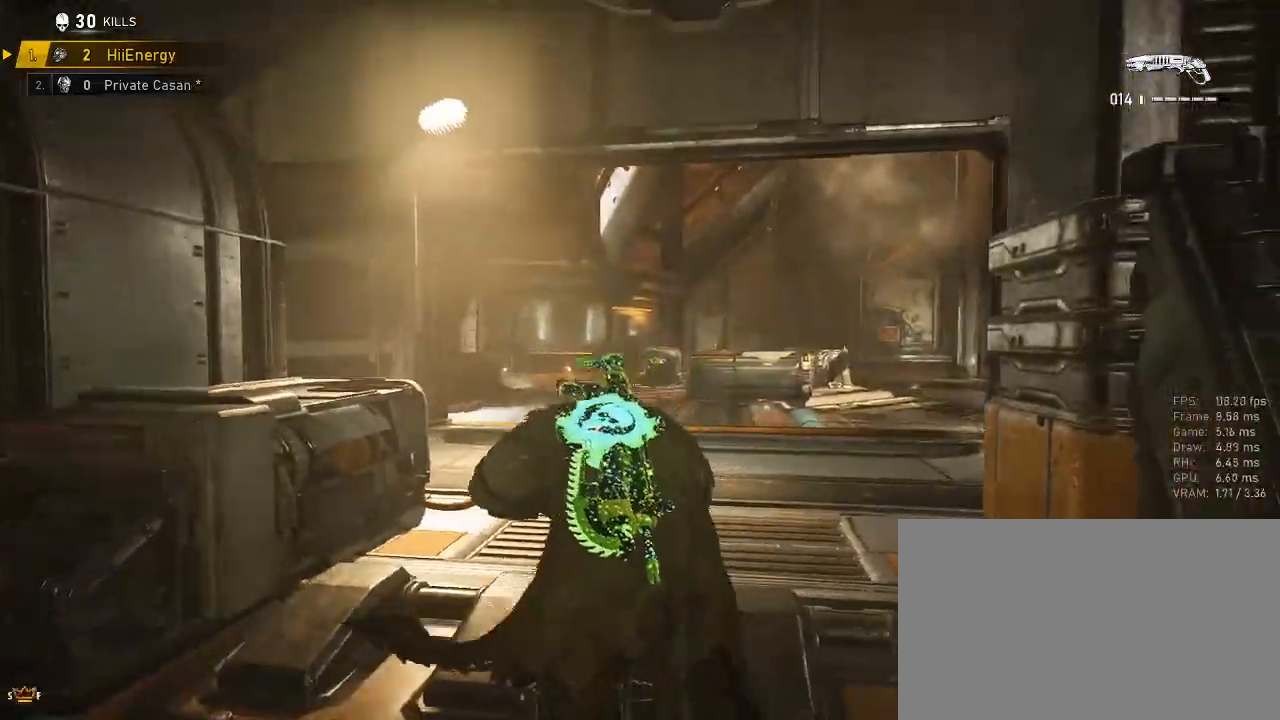
{"keys": ["a", "w"], "mouse": [], "mouse_move": "still", "events": [[50, "a", "up"], [50, "d", "down"], [50, "w", "up"], [150, "a", "down"], [150, "d", "up"], [150, "w", "down"], [250, "a", "up"], [250, "w", "up"], [317, "d", "down"], [433, "a", "down"], [433, "d", "up"], [433, "w", "down"]]}
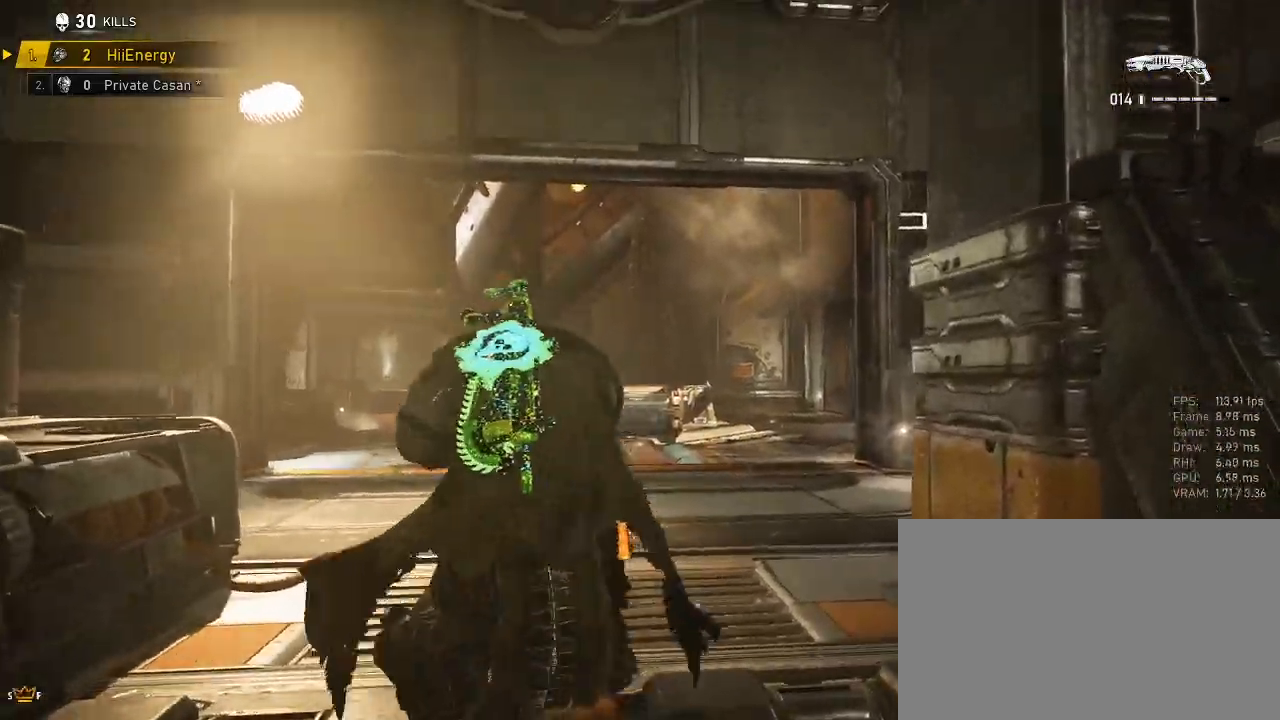
{"keys": ["a"], "mouse": ["left"], "mouse_move": "up-right", "events": [[33, "a", "up"], [33, "d", "down"], [33, "w", "up"], [117, "a", "down"], [117, "d", "up"], [117, "w", "down"], [267, "w", "up"], [350, "mouse_left", "down"], [450, "mouse_left", "up"], [500, "mouse_left", "down"]]}
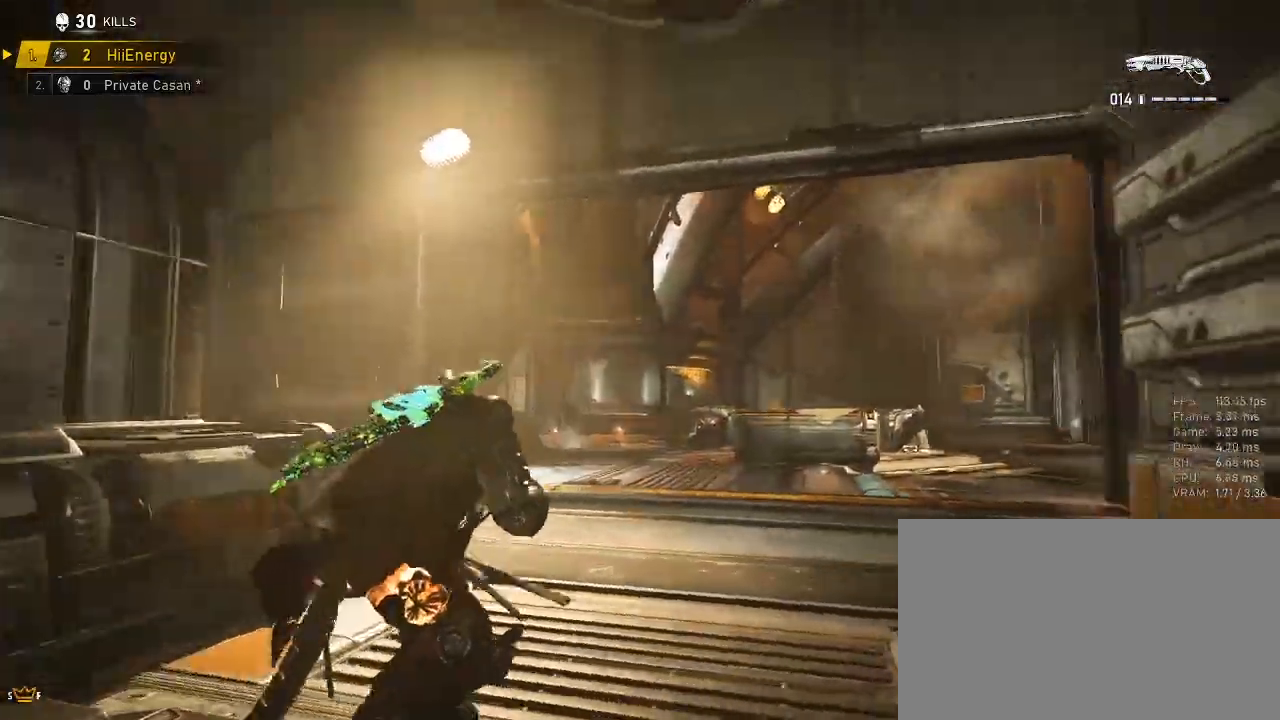
{"keys": ["a", "w"], "mouse": [], "mouse_move": "still", "events": [[50, "mouse_left", "up"], [83, "a", "up"], [83, "d", "down"], [133, "mouse_left", "down"], [183, "mouse_left", "up"], [233, "w", "down"], [283, "a", "down"], [283, "d", "up"], [333, "a", "up"], [383, "d", "down"], [483, "a", "down"], [483, "d", "up"]]}
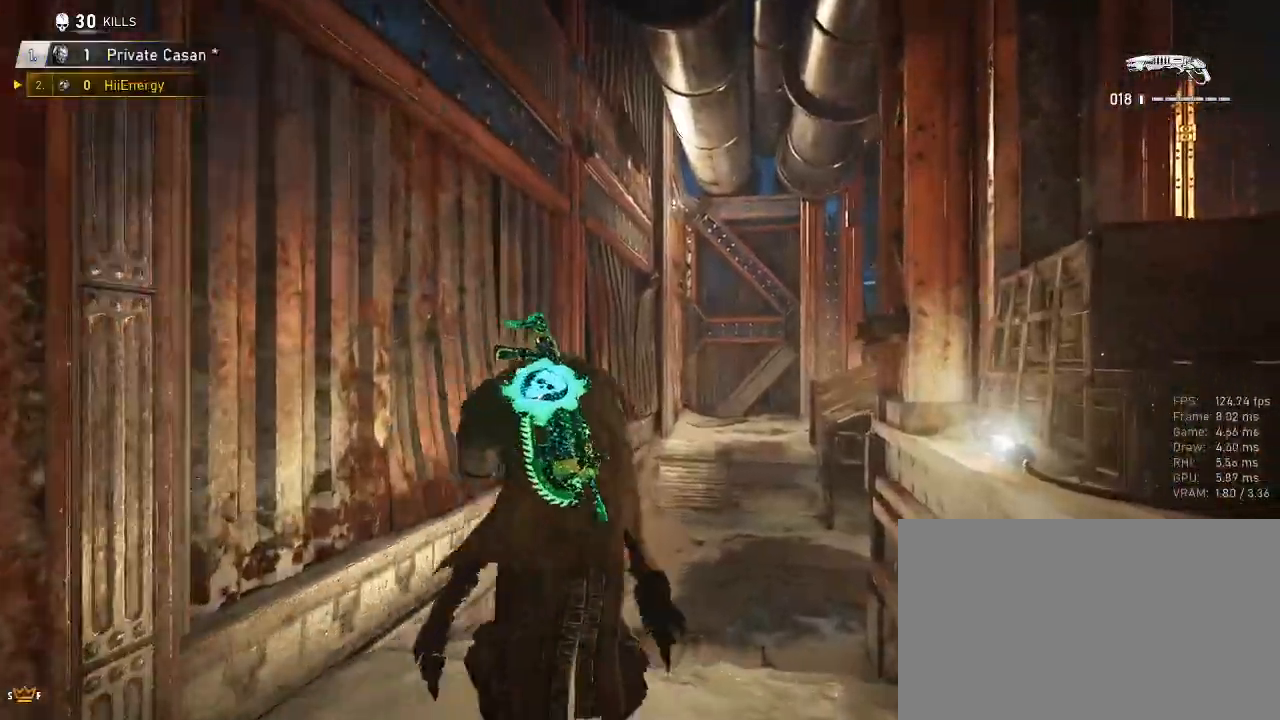
{"keys": ["a", "d", "w"], "mouse": [], "mouse_move": "still", "events": [[67, "a", "up"], [67, "d", "down"], [217, "d", "up"], [350, "d", "down"], [400, "a", "down"], [400, "d", "up"], [500, "d", "down"]]}
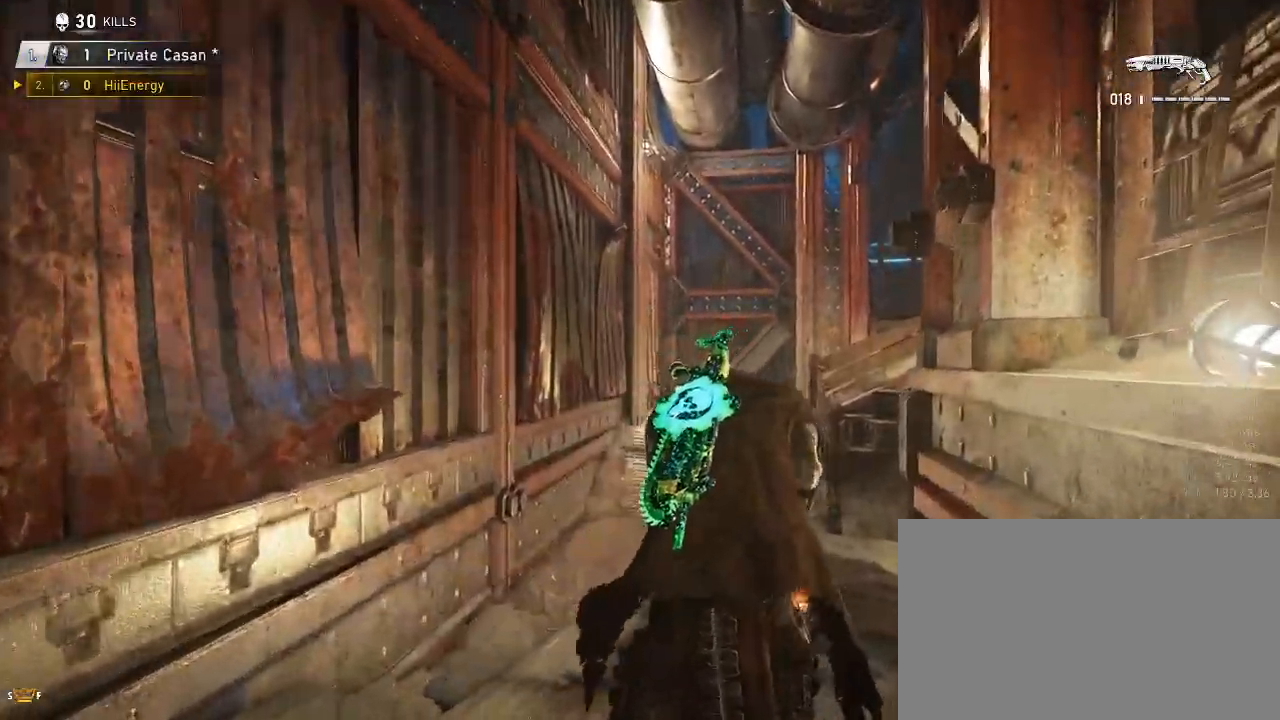
{"keys": ["d", "w"], "mouse": [], "mouse_move": "still", "events": [[50, "a", "up"], [133, "a", "down"], [133, "d", "up"], [233, "a", "up"], [233, "d", "down"], [283, "a", "down"], [283, "d", "up"], [467, "a", "up"], [467, "d", "down"]]}
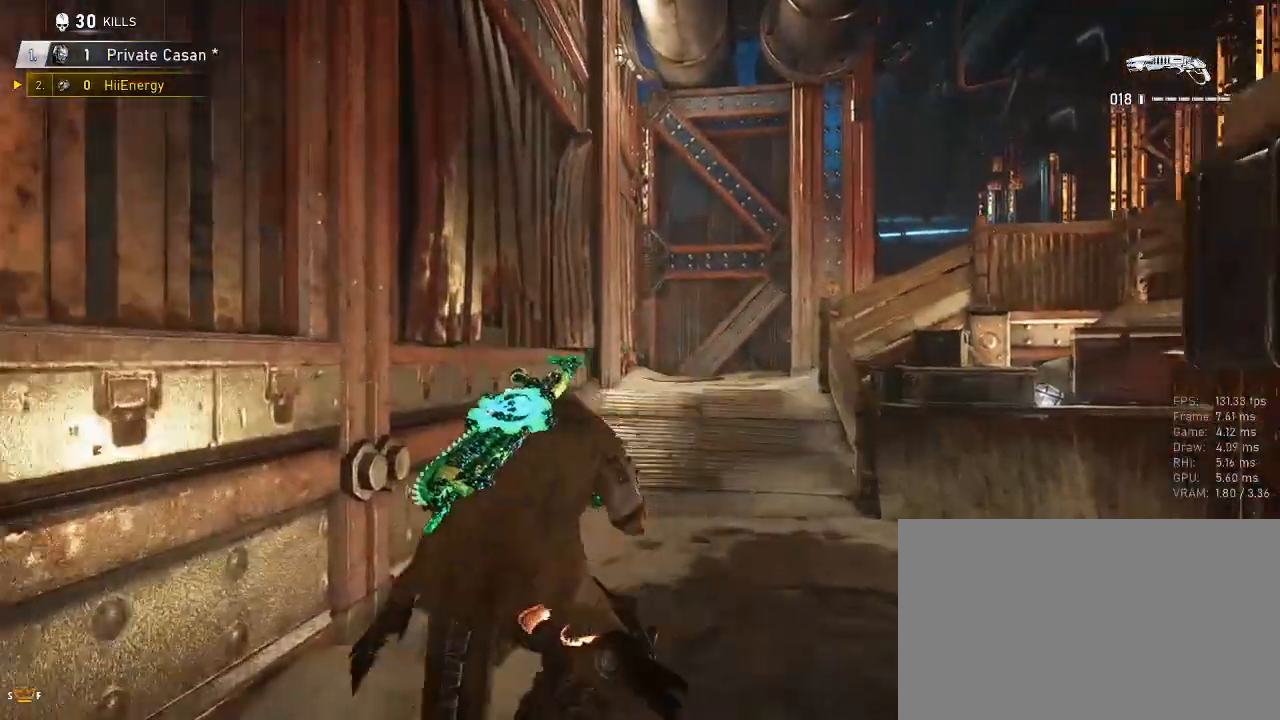
{"keys": ["a", "d", "w"], "mouse": [], "mouse_move": "still", "events": [[17, "d", "up"], [67, "d", "down"], [200, "a", "down"], [283, "a", "up"], [333, "d", "up"], [383, "a", "down"], [483, "d", "down"]]}
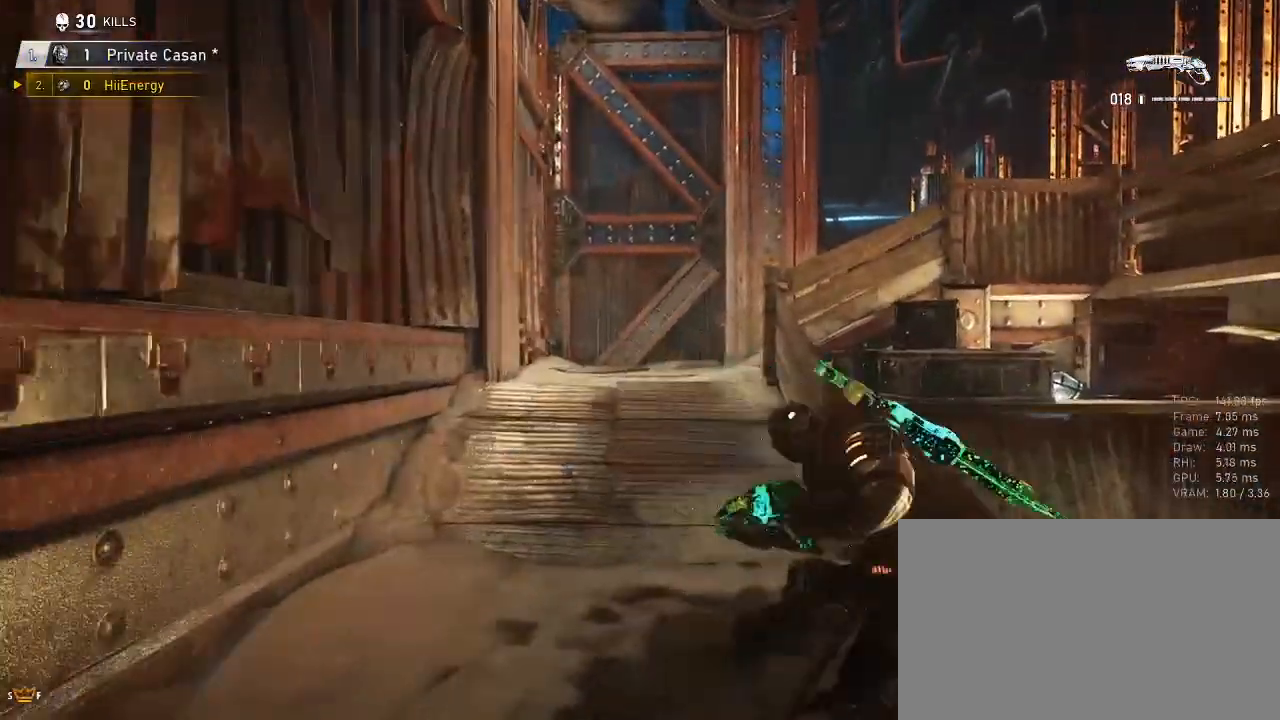
{"keys": ["w"], "mouse": [], "mouse_move": "still", "events": [[33, "d", "up"], [400, "a", "up"]]}
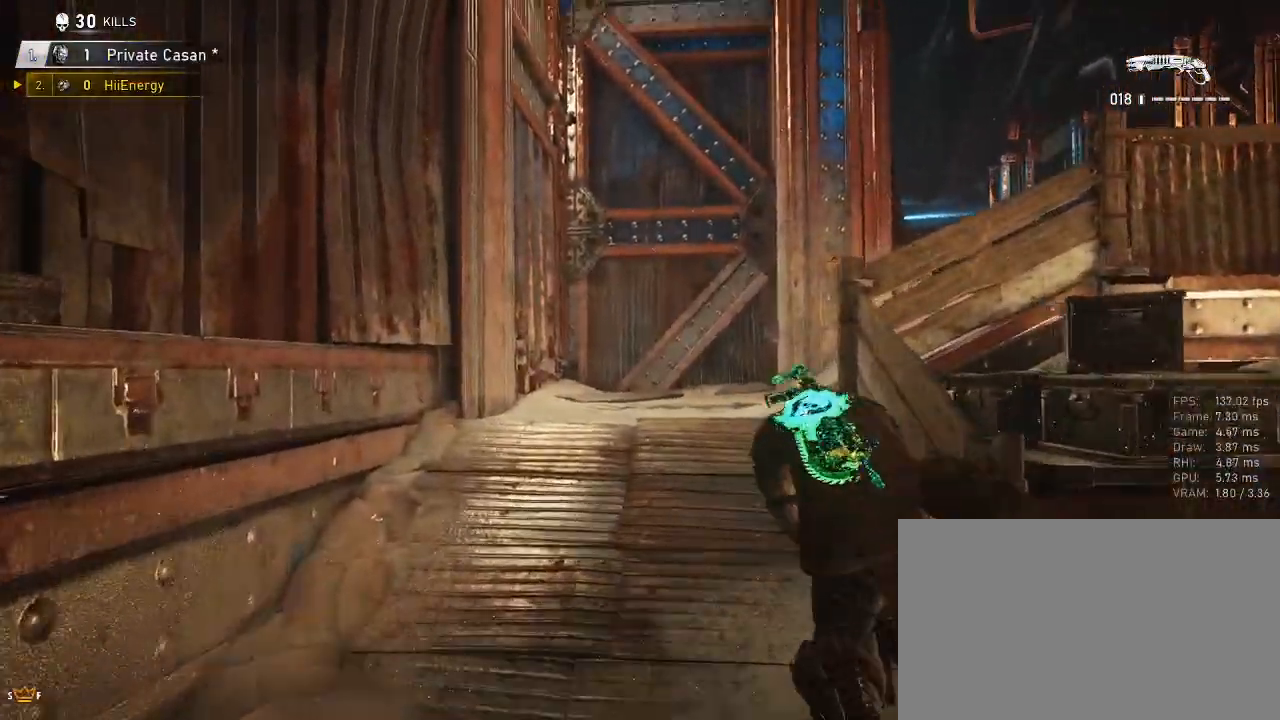
{"keys": ["d", "w"], "mouse": [], "mouse_move": "right", "events": [[133, "a", "down"], [233, "d", "down"], [283, "a", "up"], [367, "a", "down"], [417, "a", "up"]]}
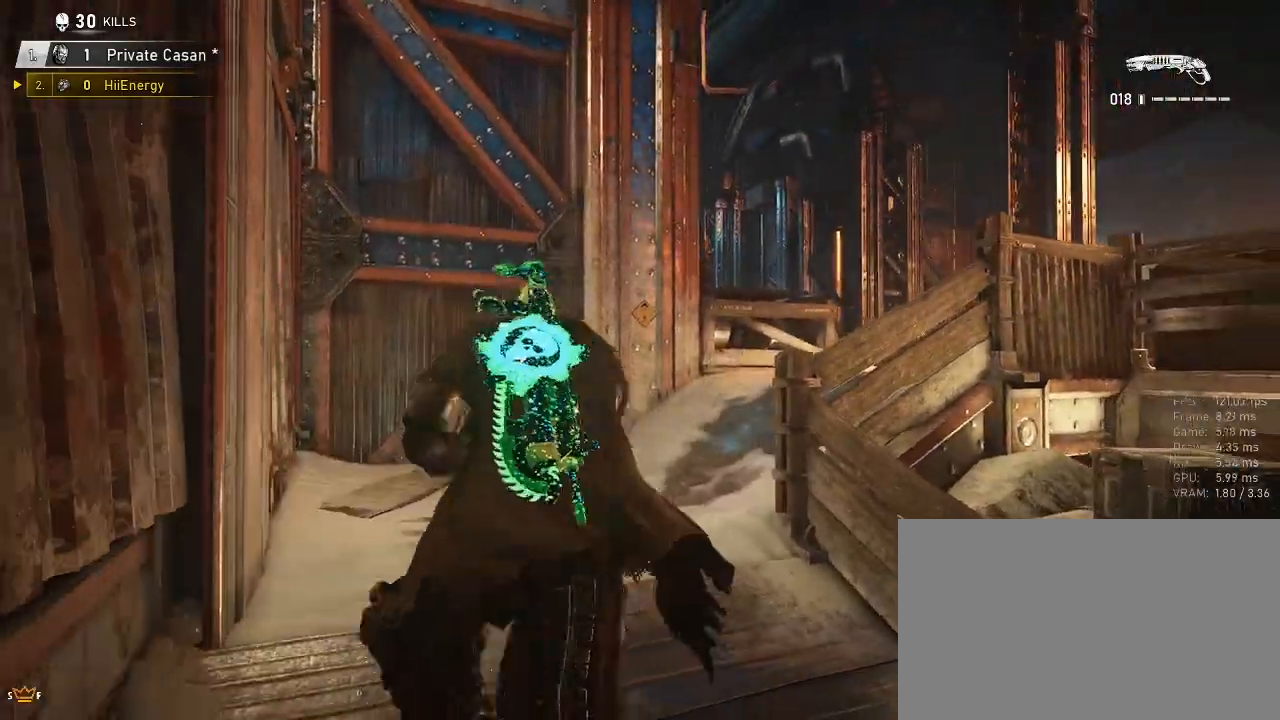
{"keys": ["a", "w"], "mouse": [], "mouse_move": "still", "events": [[17, "a", "down"], [17, "d", "up"], [100, "d", "down"], [150, "a", "up"], [200, "a", "down"], [200, "d", "up"], [300, "a", "up"], [300, "d", "down"], [383, "a", "down"], [433, "d", "up"]]}
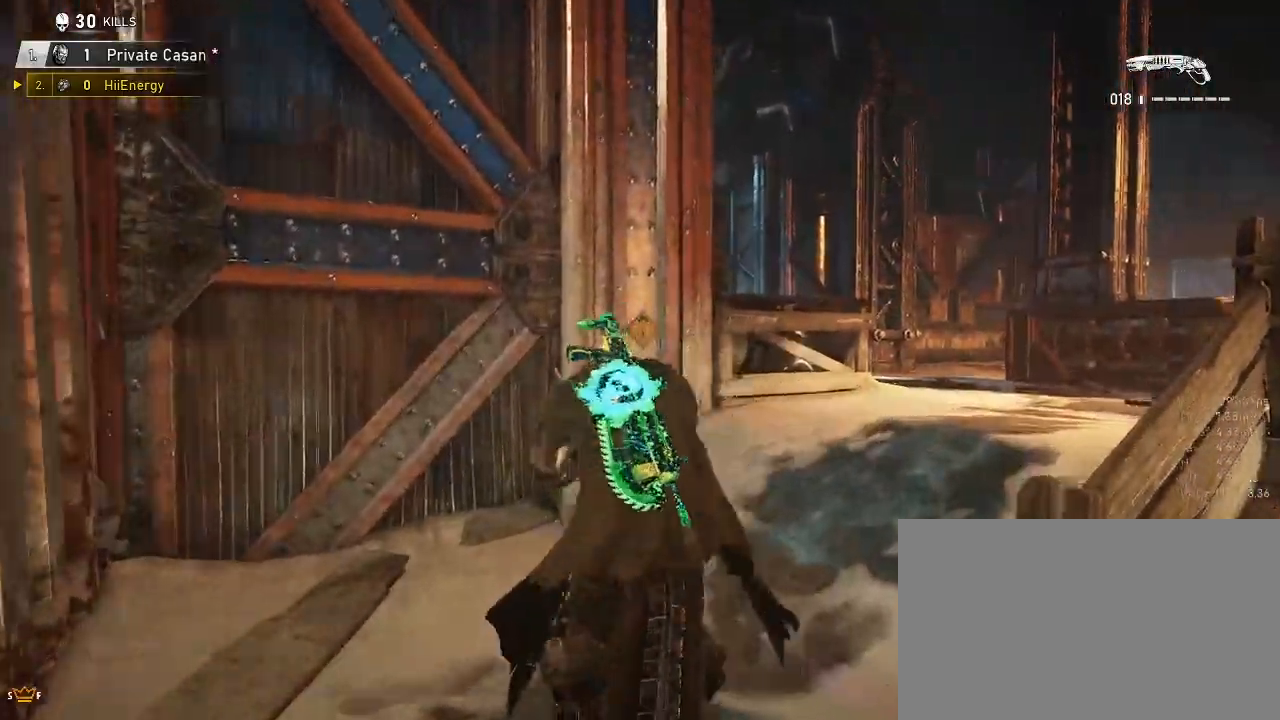
{"keys": ["d", "w"], "mouse": [], "mouse_move": "right", "events": [[33, "a", "up"], [33, "d", "down"], [117, "a", "down"], [167, "d", "up"], [217, "a", "up"], [217, "d", "down"], [400, "w", "up"], [500, "w", "down"]]}
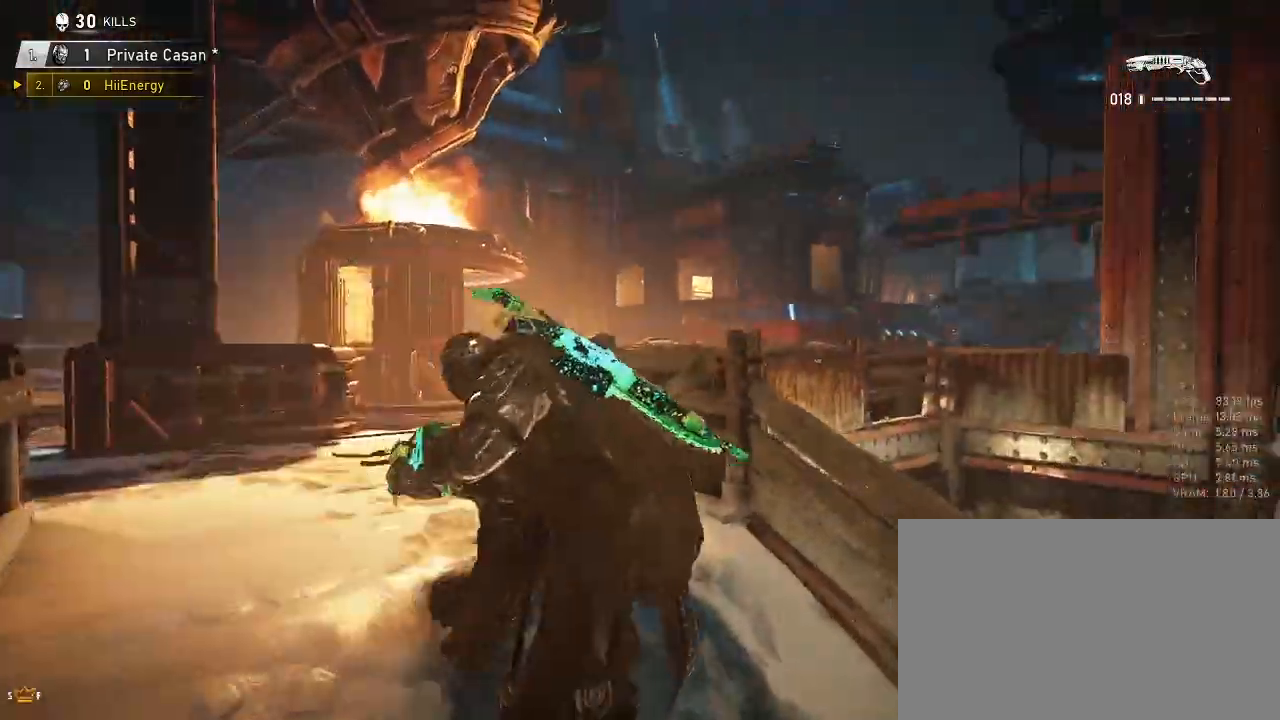
{"keys": ["d"], "mouse": [], "mouse_move": "left", "events": [[67, "a", "down"], [67, "d", "up"], [283, "d", "down"], [367, "a", "up"], [467, "w", "up"]]}
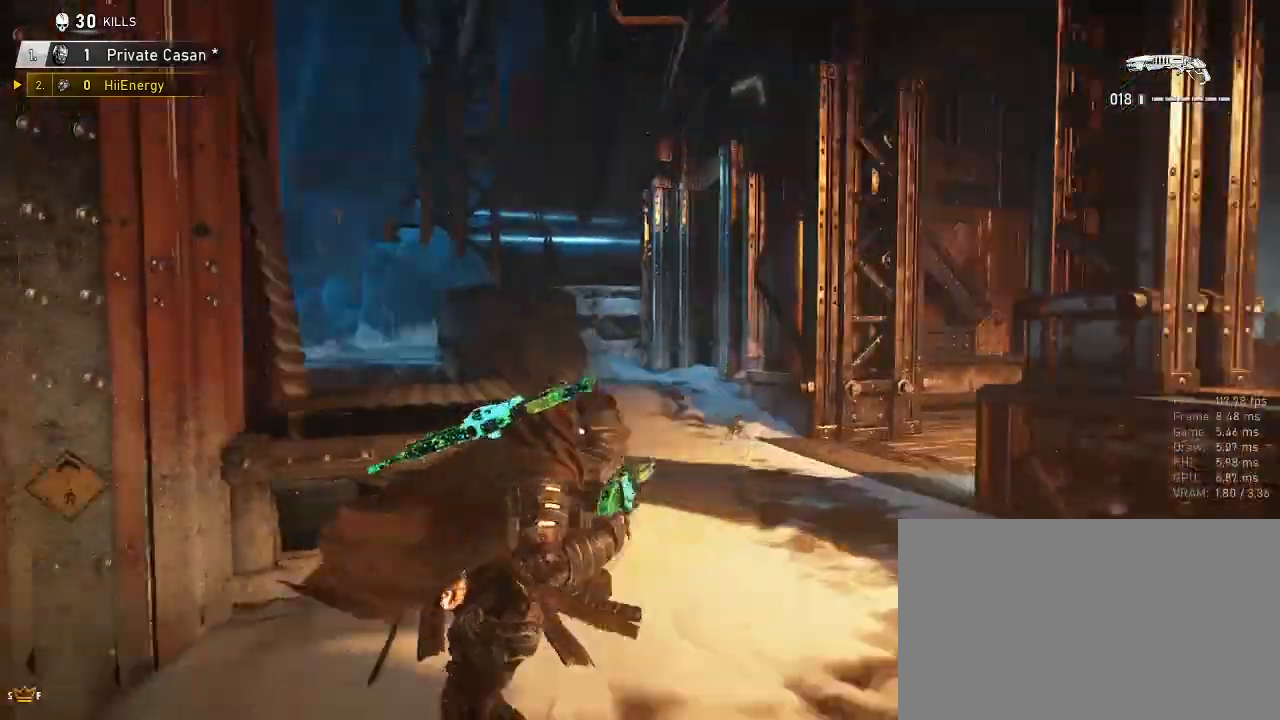
{"keys": ["w"], "mouse": [], "mouse_move": "still", "events": [[17, "a", "down"], [17, "d", "up"], [200, "w", "down"], [467, "a", "up"]]}
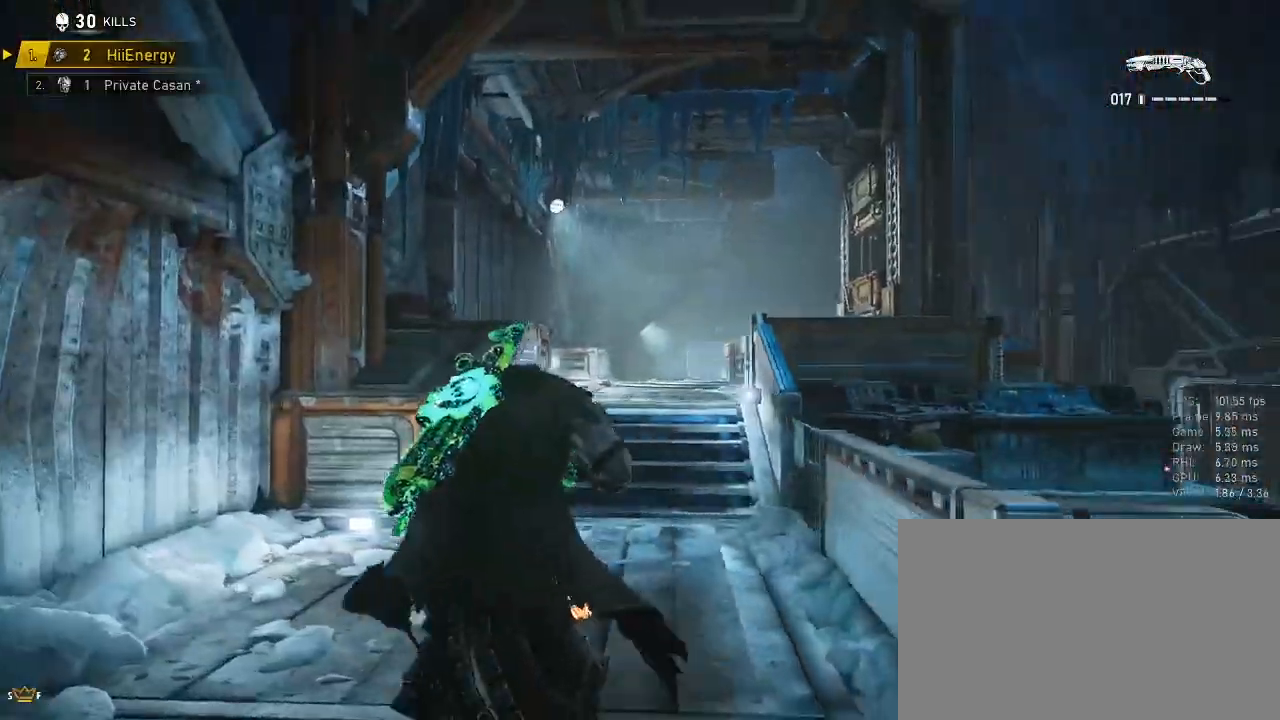
{"keys": ["a", "w"], "mouse": [], "mouse_move": "still", "events": [[117, "d", "down"], [200, "a", "down"], [250, "a", "up"], [433, "a", "down"], [433, "d", "up"]]}
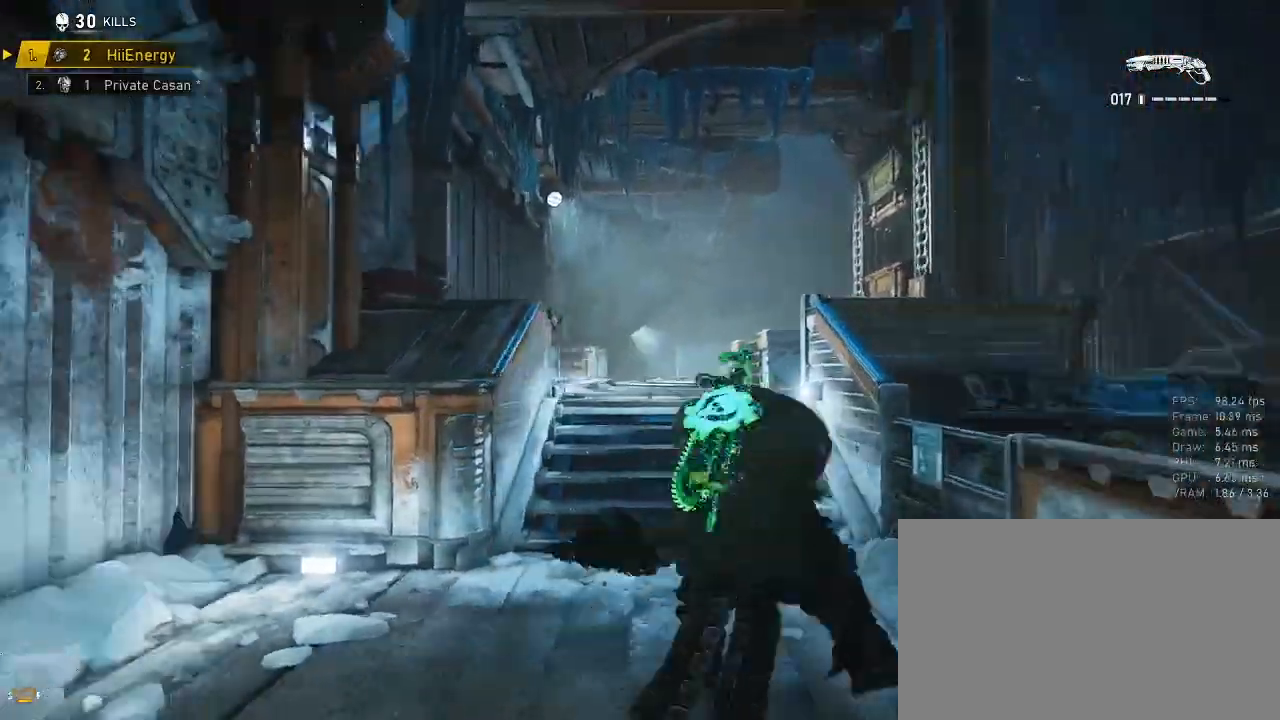
{"keys": ["a", "w"], "mouse": [], "mouse_move": "still", "events": [[133, "a", "up"], [133, "d", "down"], [317, "a", "down"], [317, "d", "up"], [417, "a", "up"], [417, "d", "down"], [500, "a", "down"], [500, "d", "up"]]}
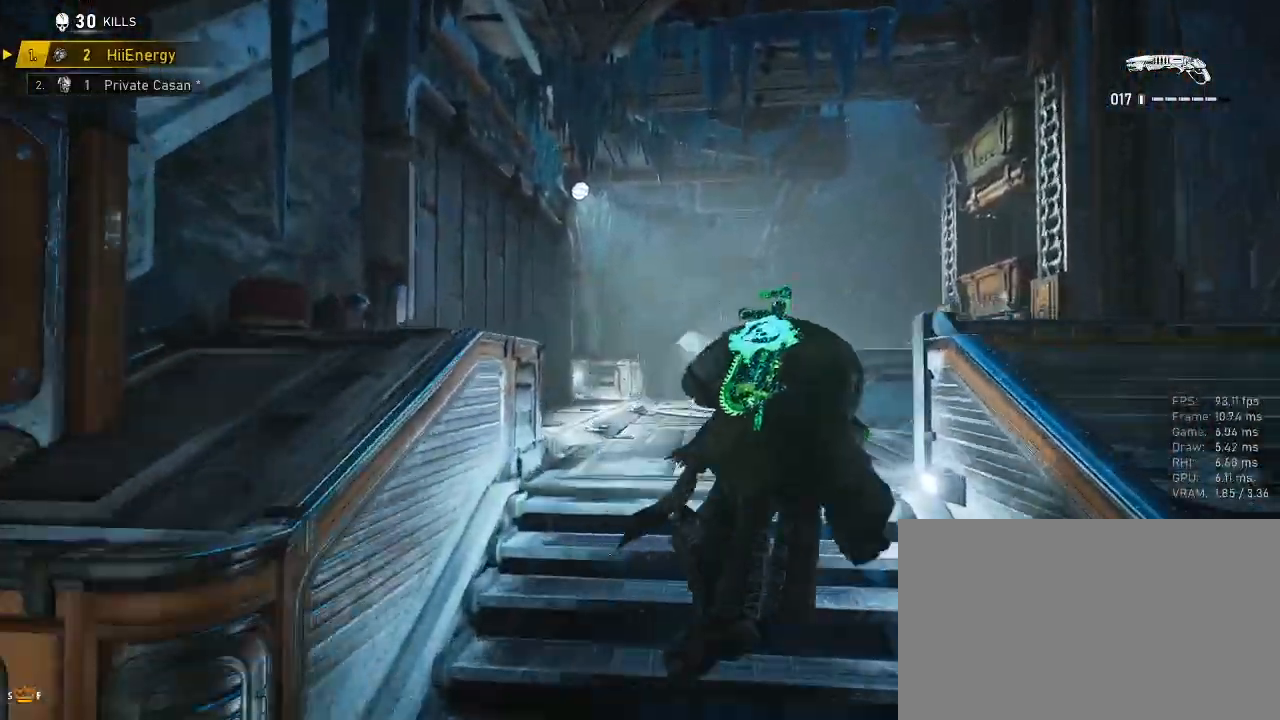
{"keys": ["w"], "mouse": [], "mouse_move": "still", "events": [[150, "a", "up"], [150, "d", "down"], [233, "d", "up"], [283, "a", "down"], [333, "a", "up"], [383, "d", "down"], [467, "d", "up"]]}
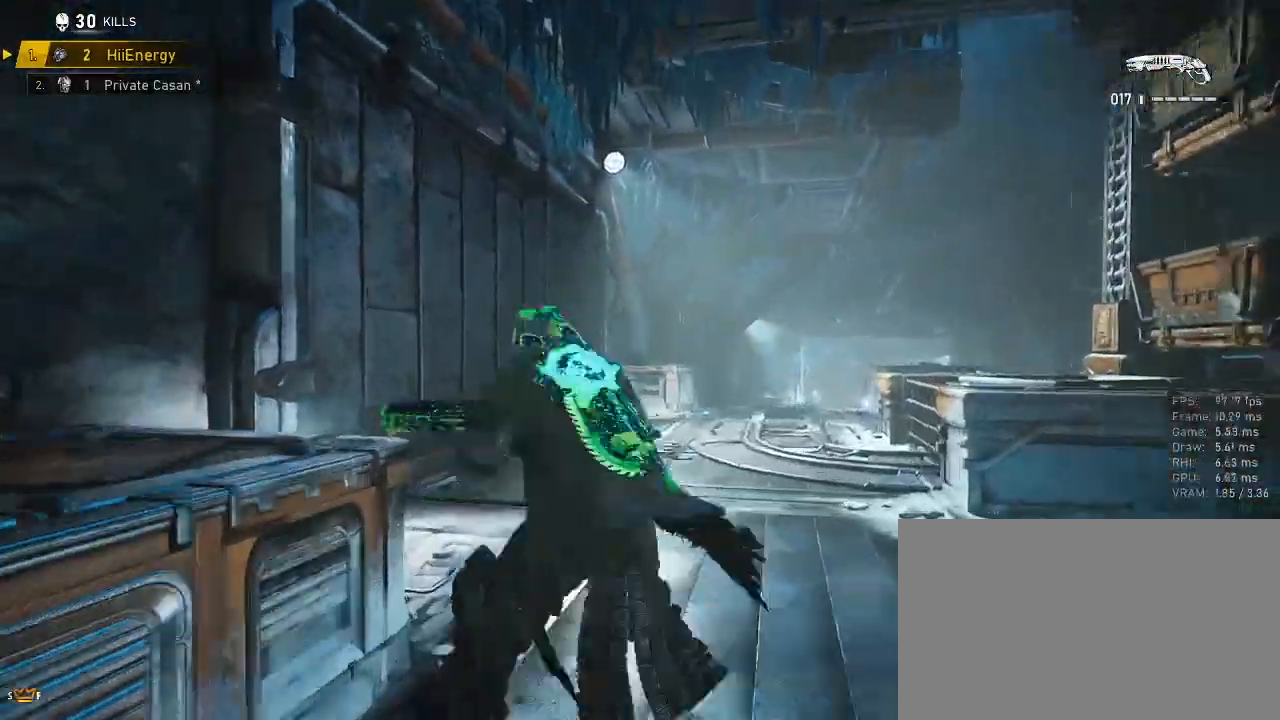
{"keys": ["d", "w"], "mouse": [], "mouse_move": "down-right", "events": [[17, "a", "down"], [250, "a", "up"], [400, "d", "down"]]}
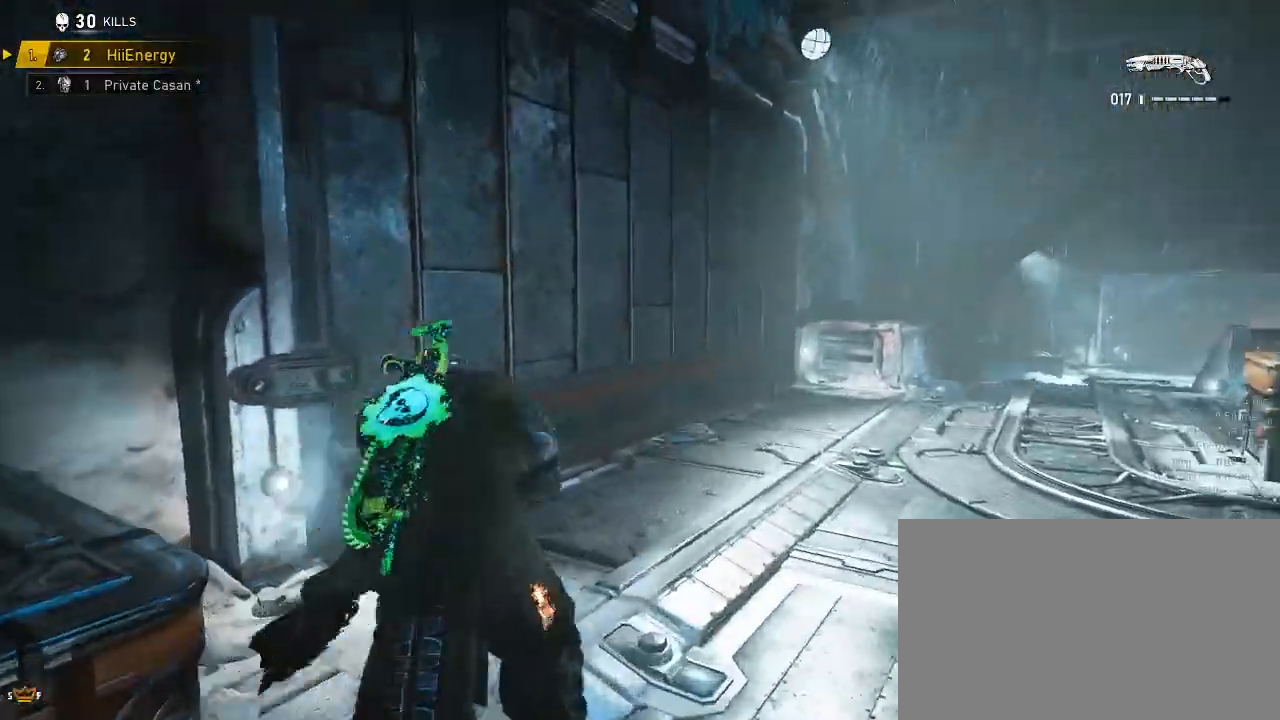
{"keys": ["d", "w"], "mouse": [], "mouse_move": "right", "events": [[33, "d", "up"], [267, "d", "down"], [417, "a", "down"], [417, "d", "up"], [500, "a", "up"], [500, "d", "down"]]}
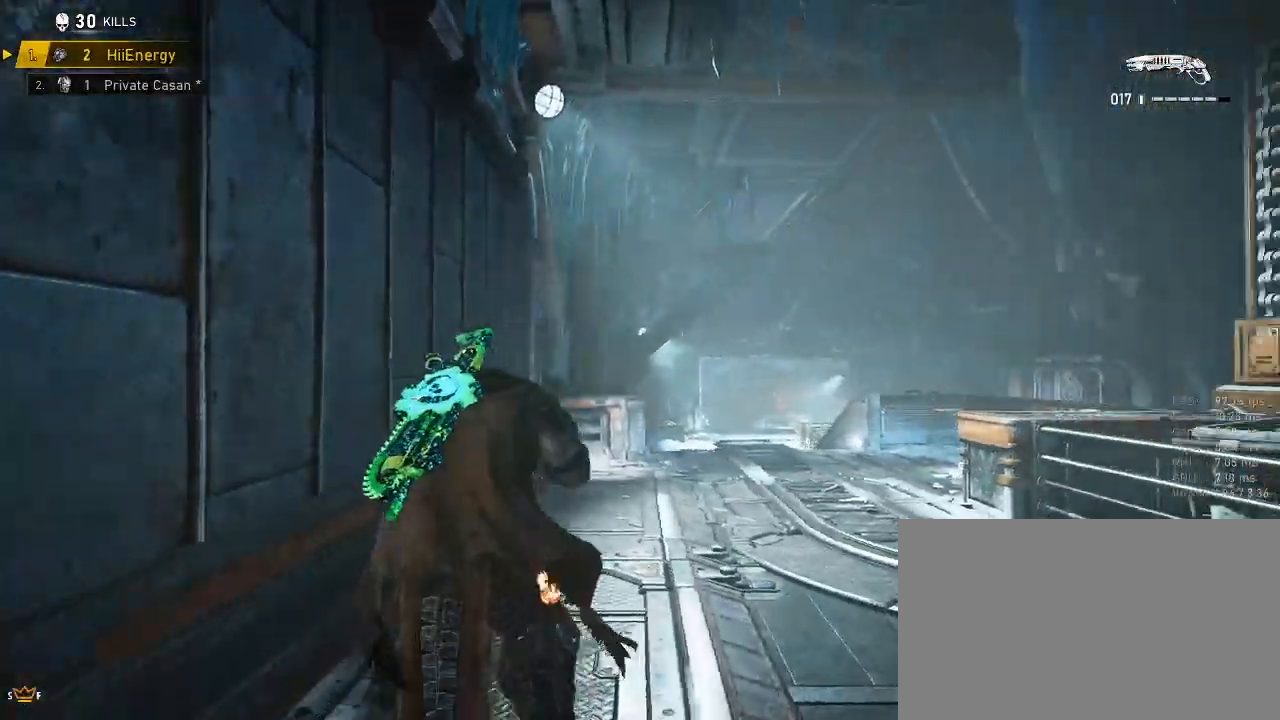
{"keys": ["w"], "mouse": [], "mouse_move": "still", "events": [[150, "a", "down"], [150, "d", "up"], [233, "a", "up"], [283, "d", "down"], [383, "a", "down"], [383, "d", "up"], [467, "a", "up"]]}
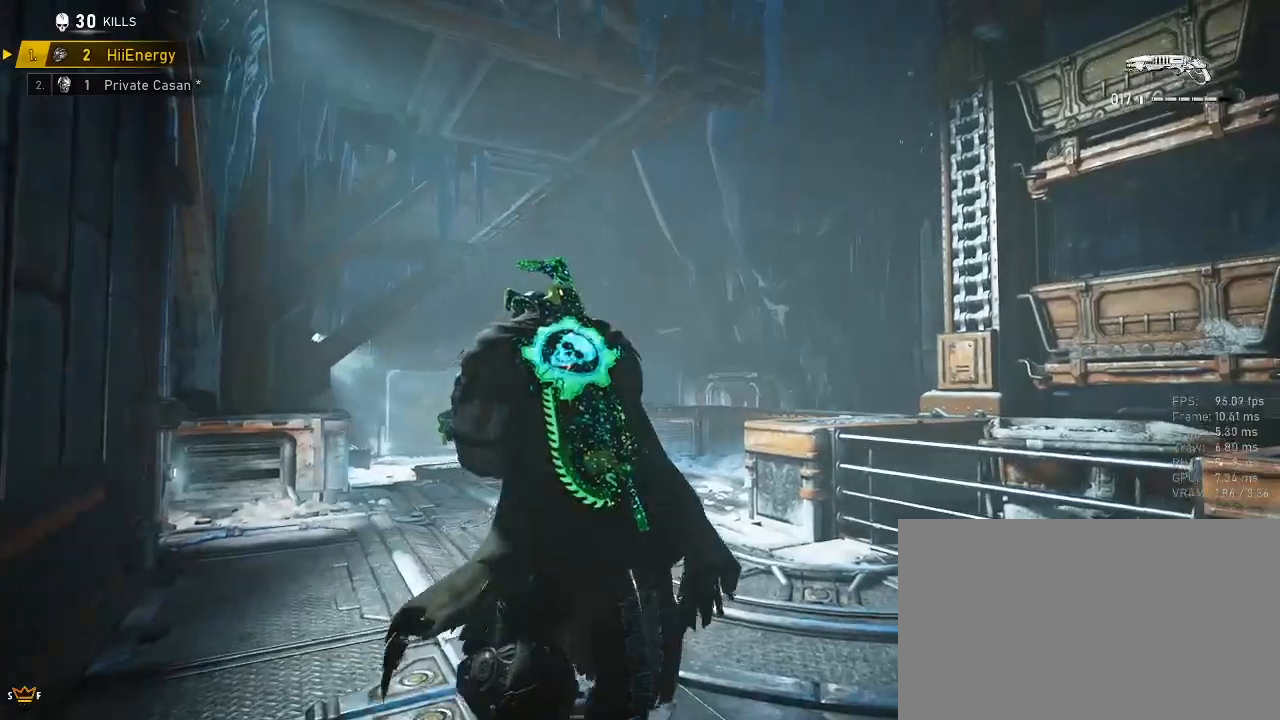
{"keys": ["a", "w"], "mouse": [], "mouse_move": "left", "events": [[17, "d", "down"], [133, "a", "down"], [133, "d", "up"]]}